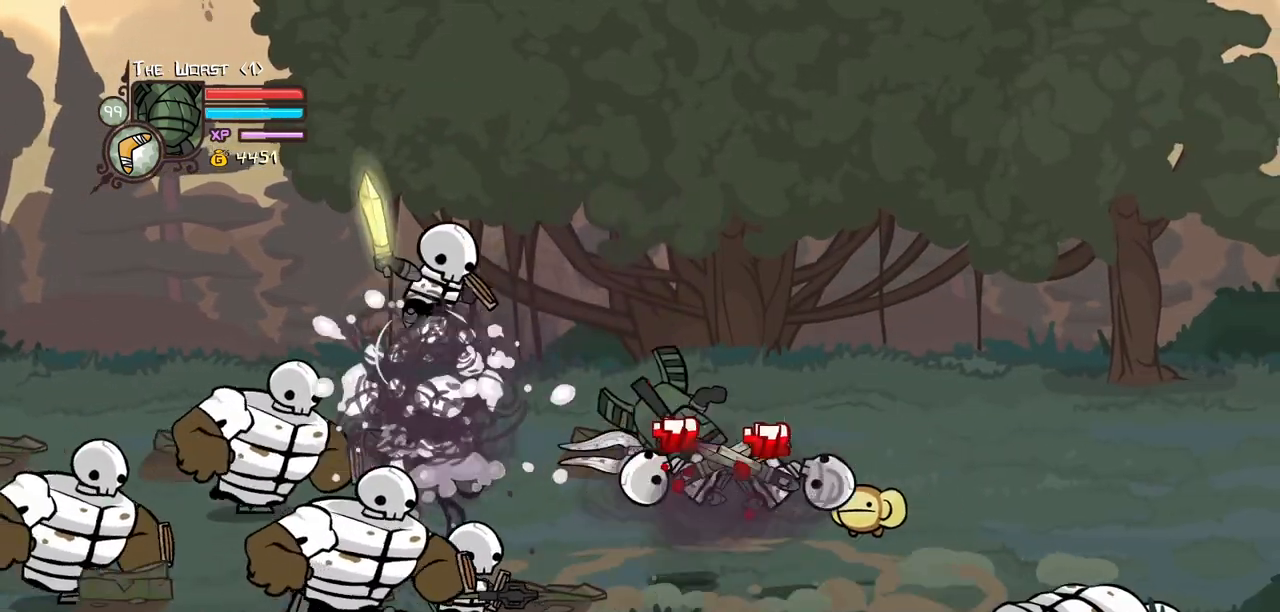
Gameplay with keyboard; each line is a JSON object with the keys held at the frame after it. "events" lists presses ("down") and releases ("up") of "block", "down", "heavy", "item", "iteml", "itemr", "jump", "left", "light", "magic", "right" and "up" between this image and that frame as [ms after this image, input, new state], when the widget could be followed in between. No other keys are recorded. Mouse input is not recorded. Key names are as the overlay labels them; some are game actions (e.g. jump) rather than physical keys.
{"keys": ["heavy", "right"], "events": [[50, "left", "up"], [50, "light", "down"], [150, "right", "up"], [184, "right", "down"], [417, "heavy", "down"], [467, "light", "up"]]}
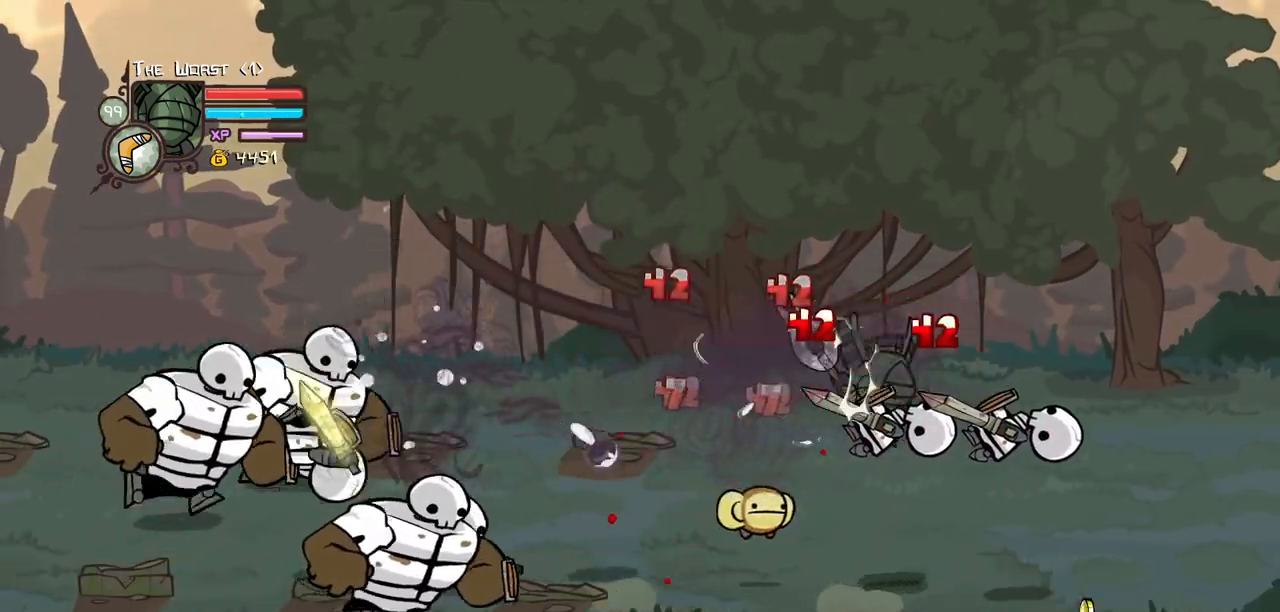
{"keys": [], "events": [[150, "heavy", "up"], [150, "right", "up"], [200, "heavy", "down"], [434, "heavy", "up"]]}
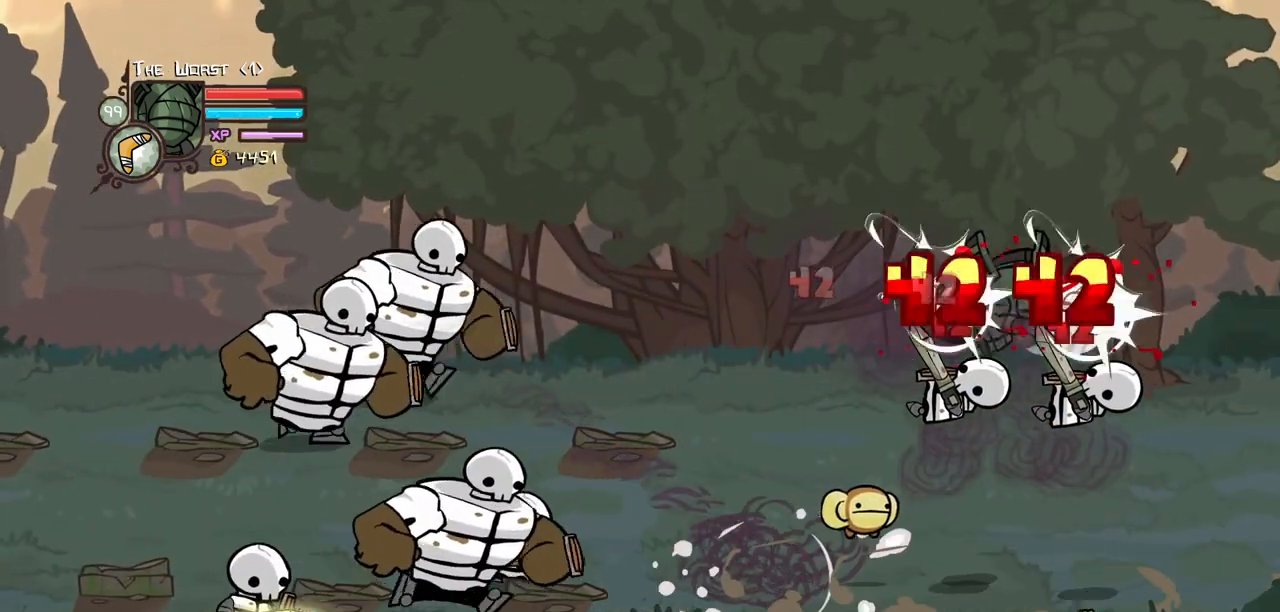
{"keys": ["heavy", "right"]}
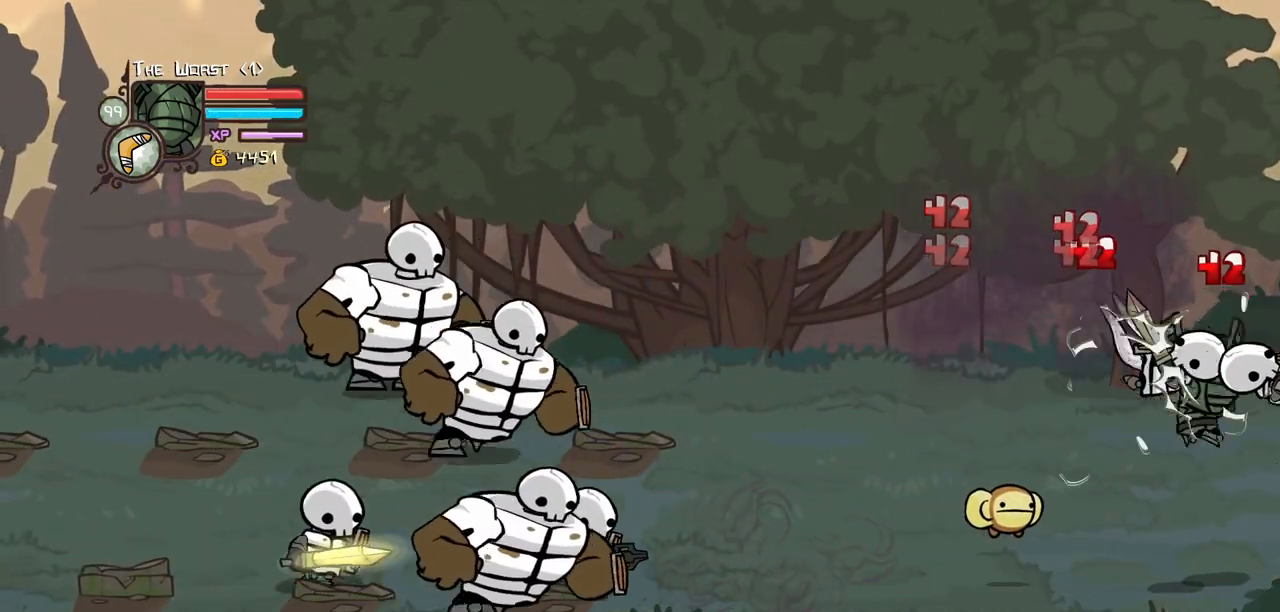
{"keys": [], "events": [[50, "right", "up"], [184, "heavy", "up"], [234, "heavy", "down"], [467, "heavy", "up"]]}
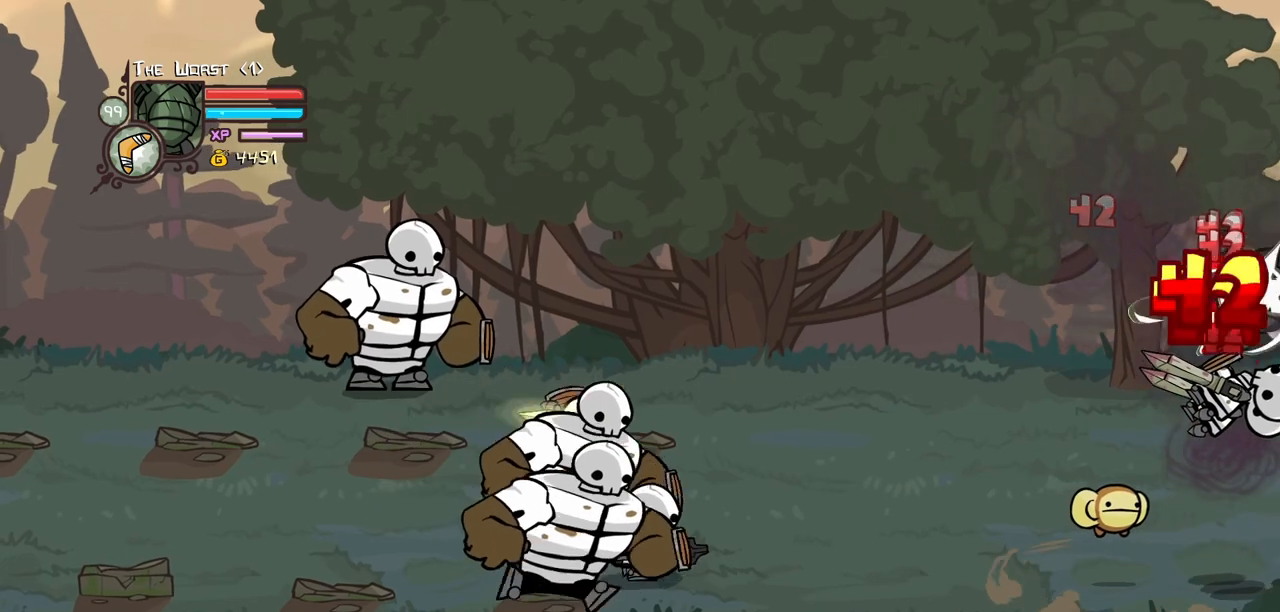
{"keys": ["heavy"], "events": [[67, "light", "down"], [200, "light", "up"], [250, "light", "down"], [434, "heavy", "down"], [434, "light", "up"]]}
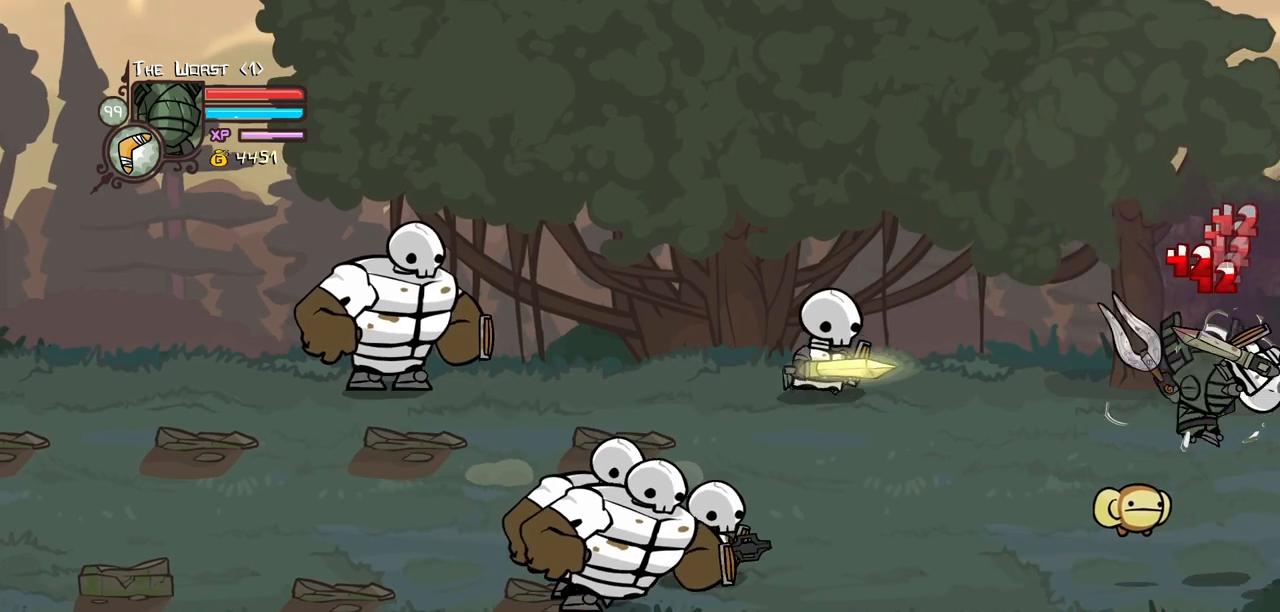
{"keys": [], "events": [[167, "heavy", "up"], [217, "heavy", "down"], [417, "heavy", "up"]]}
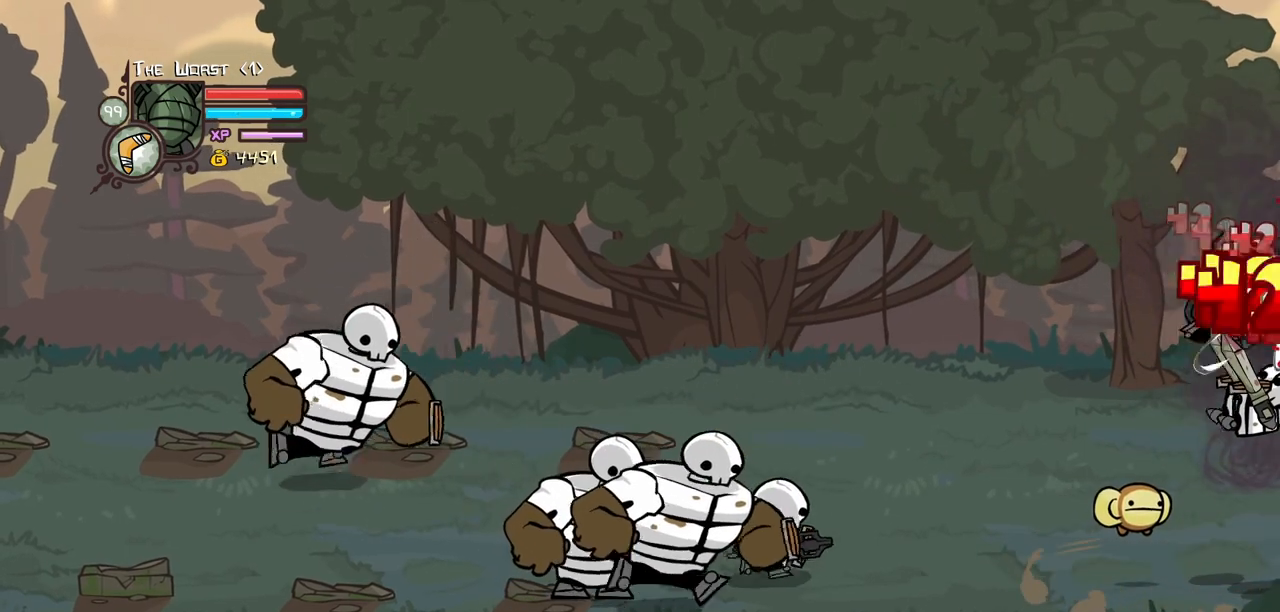
{"keys": ["heavy"], "events": [[50, "light", "down"], [150, "light", "up"], [234, "light", "down"], [417, "heavy", "down"], [417, "light", "up"]]}
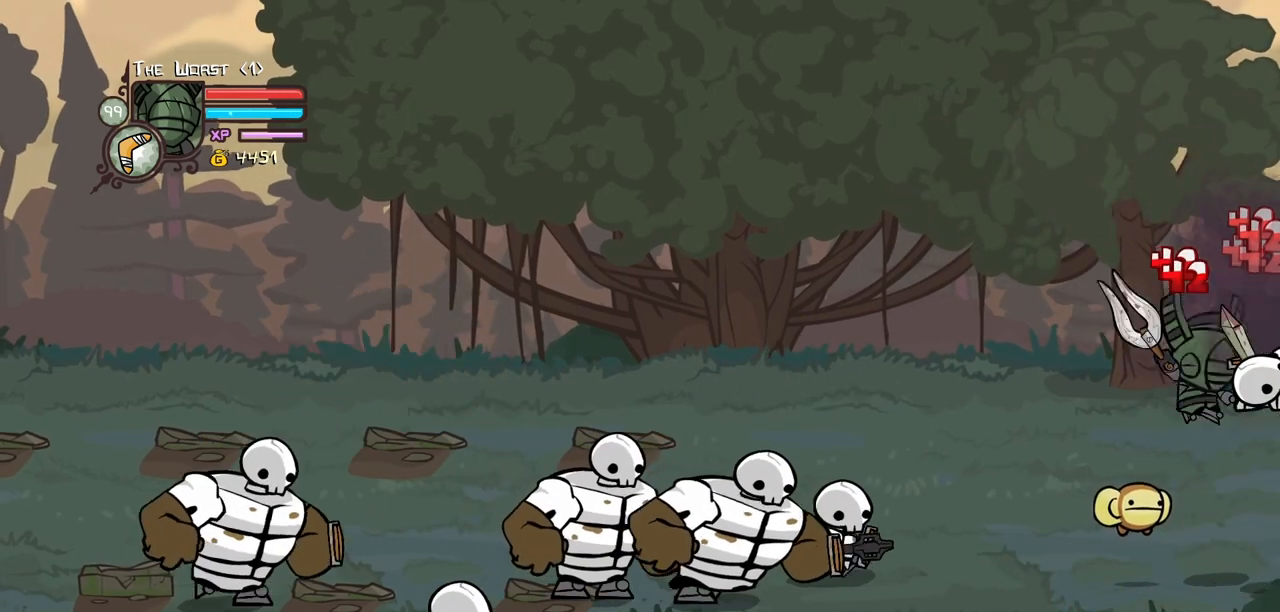
{"keys": []}
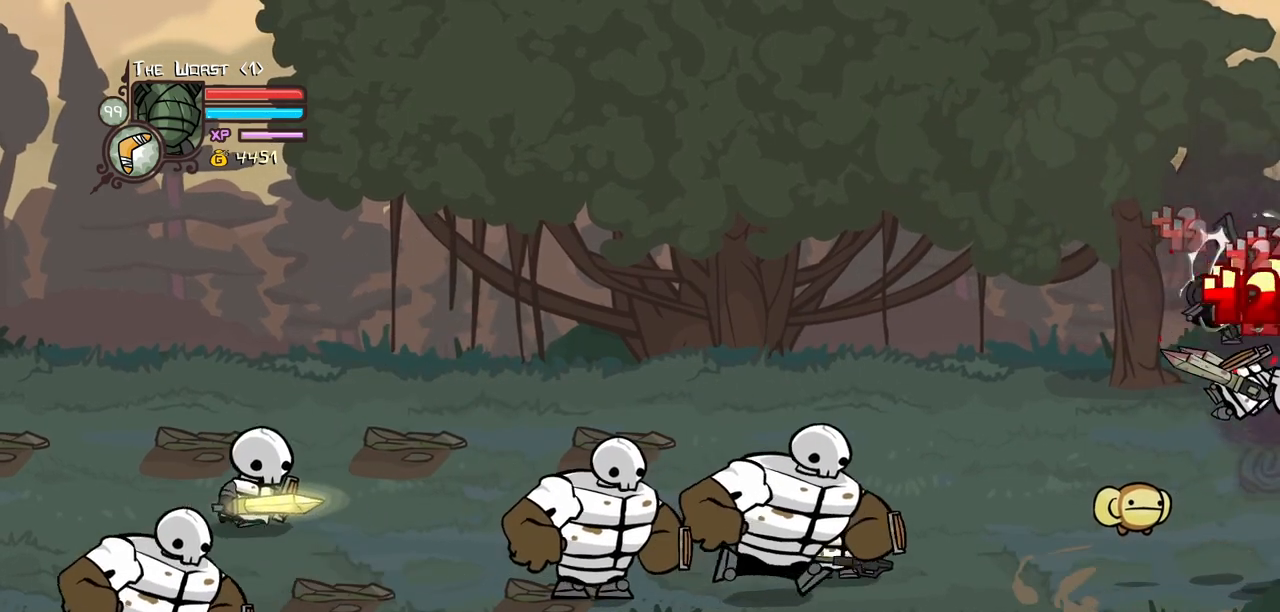
{"keys": ["heavy"], "events": [[17, "light", "down"], [134, "light", "up"], [217, "light", "down"], [367, "heavy", "down"], [400, "light", "up"]]}
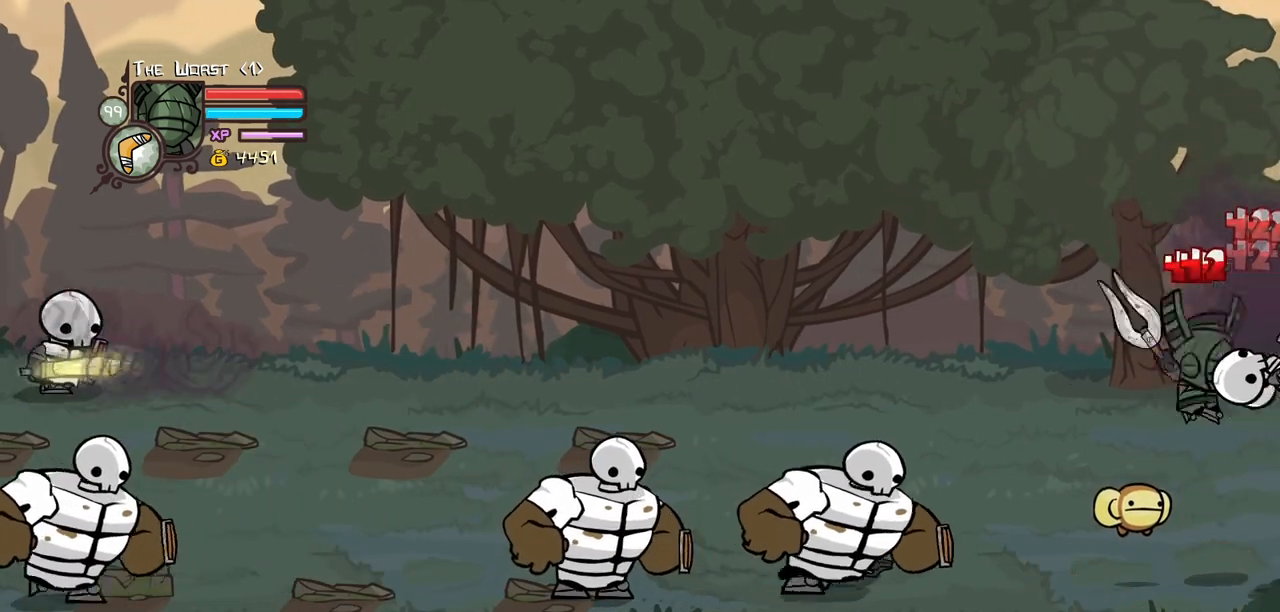
{"keys": ["heavy", "light"], "events": [[234, "heavy", "up"], [284, "light", "down"], [417, "heavy", "down"]]}
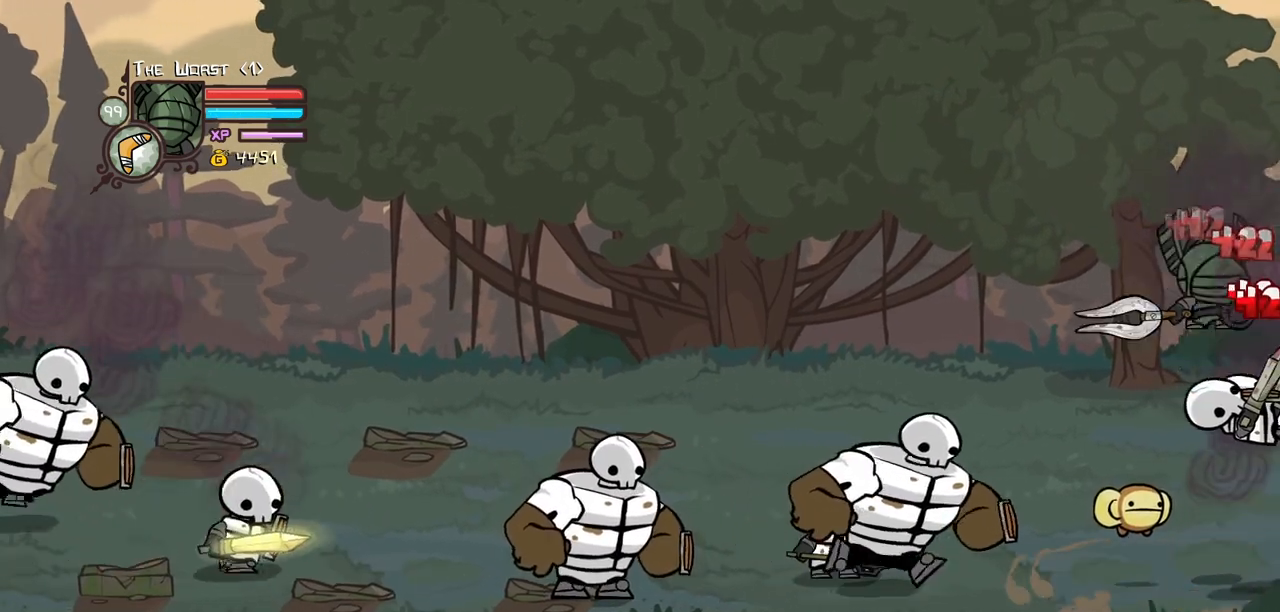
{"keys": ["light"], "events": [[17, "light", "up"], [117, "light", "down"], [200, "heavy", "up"], [434, "light", "up"], [484, "light", "down"]]}
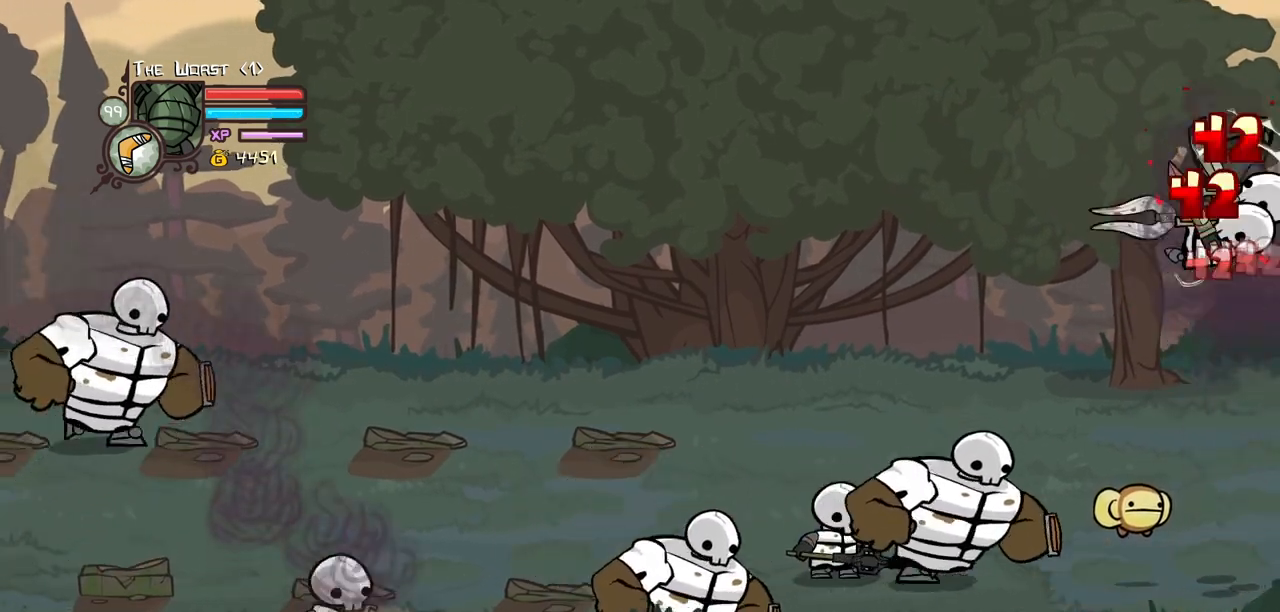
{"keys": ["light"], "events": [[167, "light", "up"], [217, "left", "down"], [217, "light", "down"], [267, "left", "up"], [400, "light", "up"], [450, "light", "down"]]}
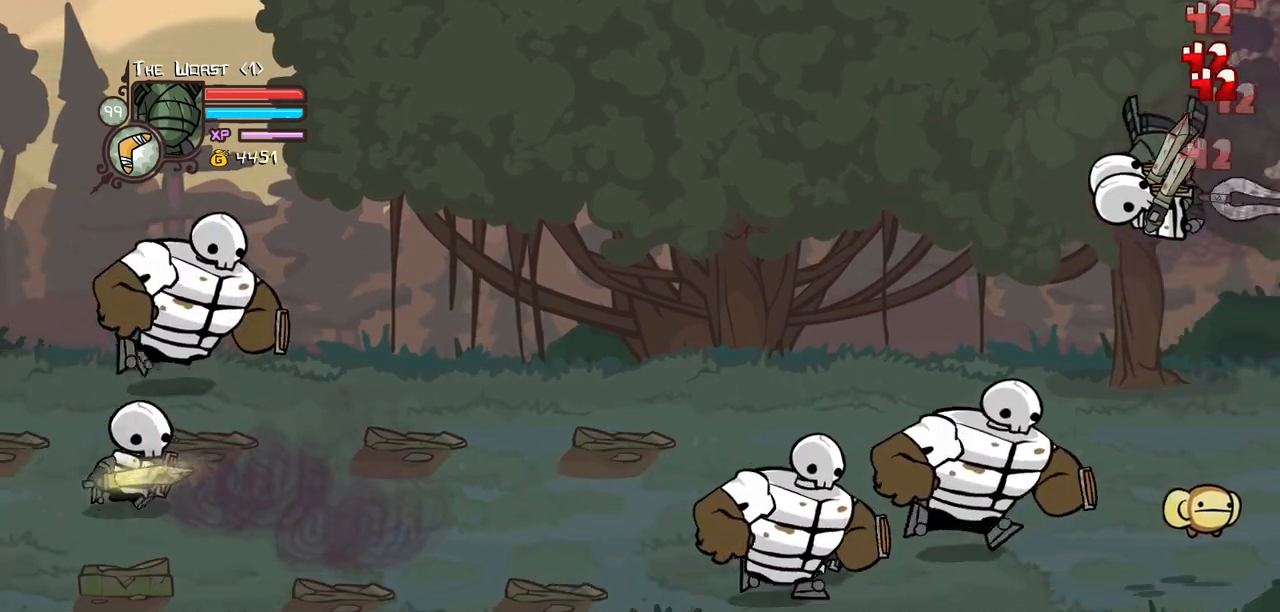
{"keys": ["left", "light"], "events": [[50, "left", "down"], [100, "light", "up"], [150, "light", "down"], [334, "light", "up"], [384, "light", "down"]]}
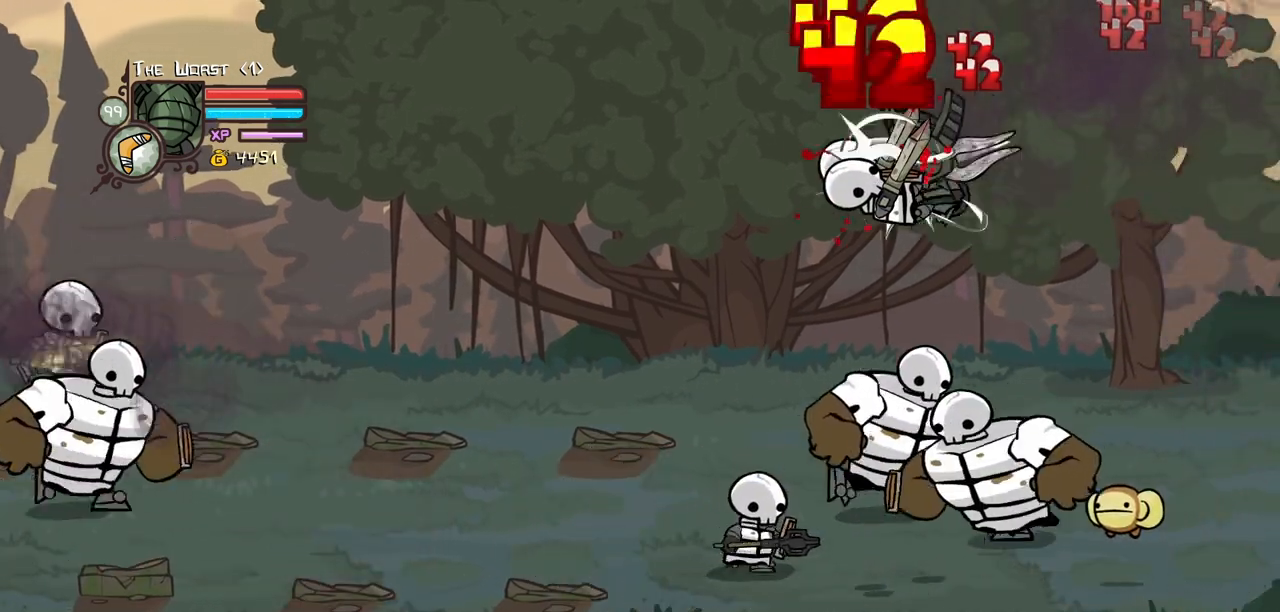
{"keys": ["left"], "events": [[67, "light", "up"], [117, "light", "down"], [250, "light", "up"], [300, "light", "down"], [484, "light", "up"]]}
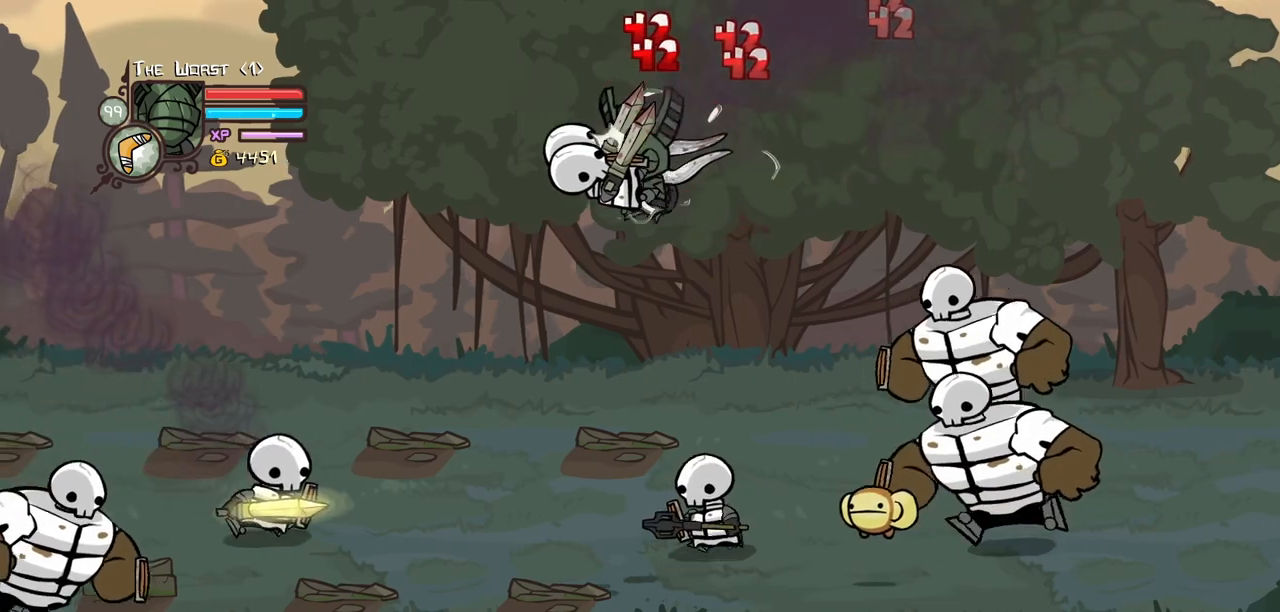
{"keys": ["left", "light"]}
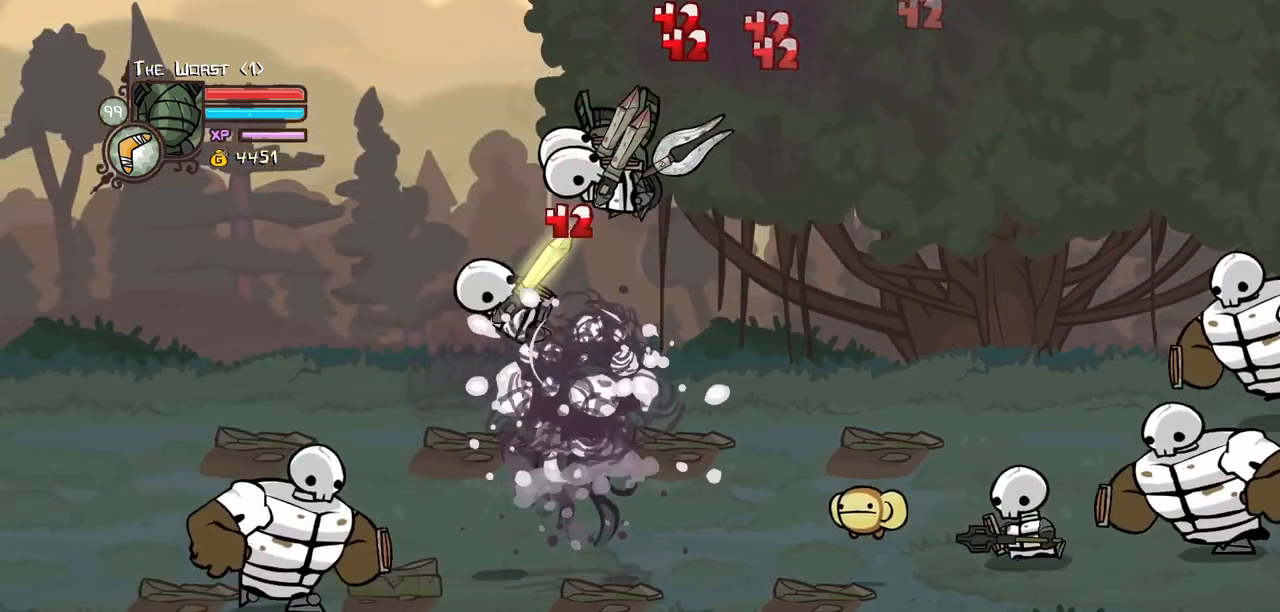
{"keys": ["left", "light"], "events": [[150, "light", "up"], [184, "light", "down"], [334, "light", "up"], [417, "light", "down"]]}
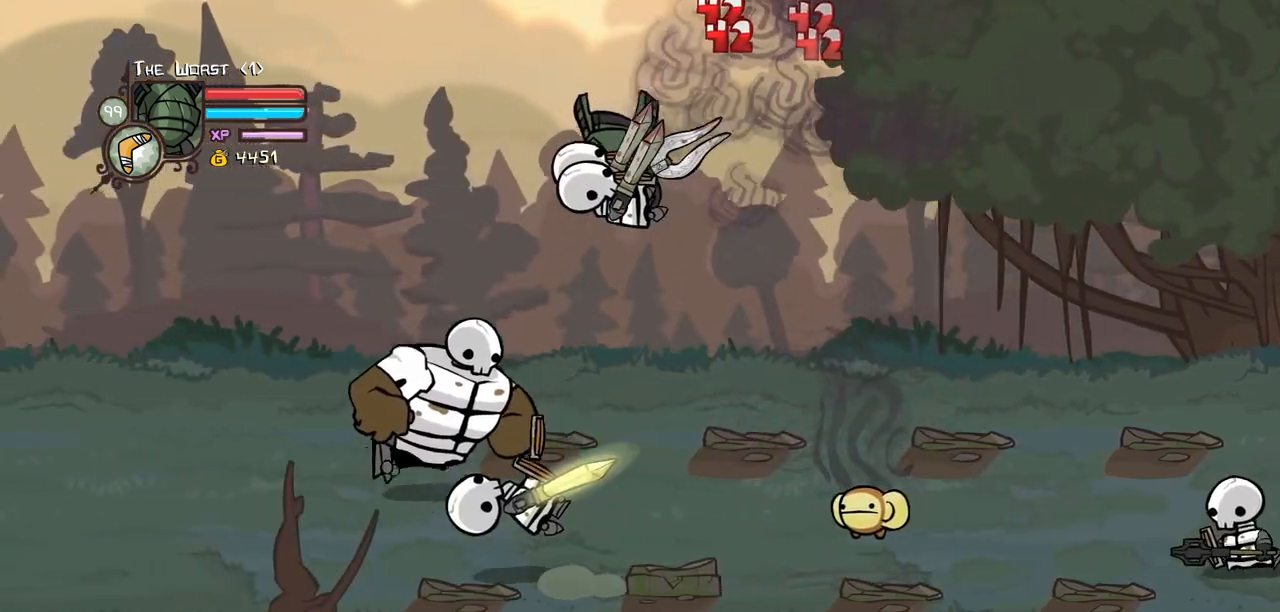
{"keys": ["left"], "events": [[67, "light", "up"], [300, "light", "down"], [434, "light", "up"]]}
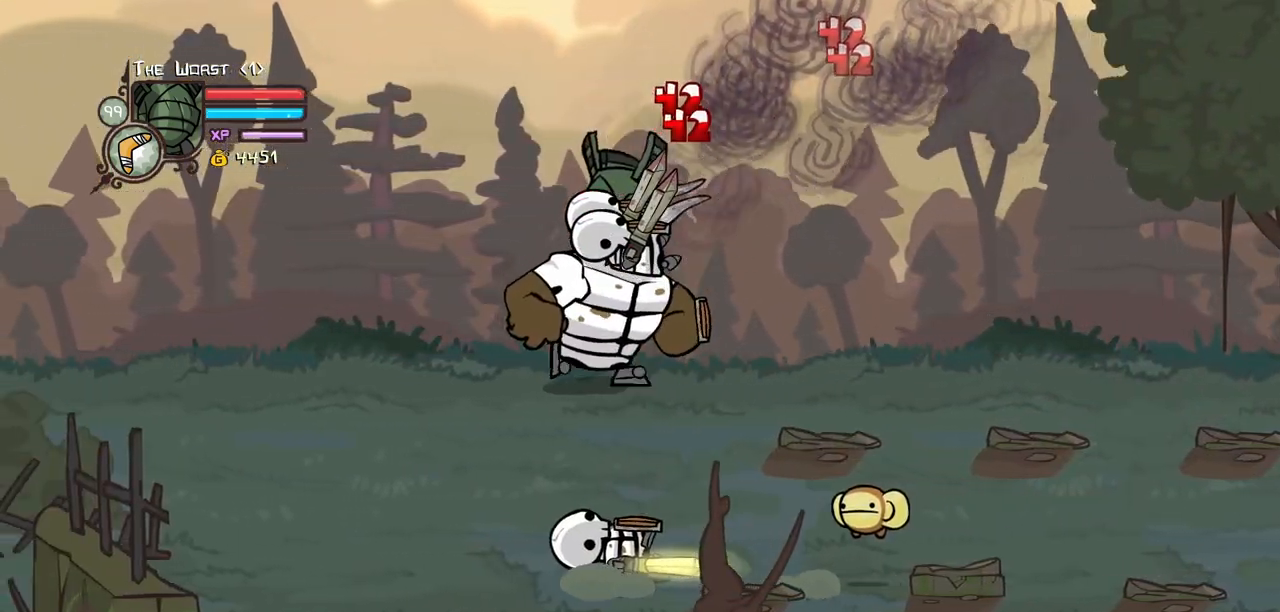
{"keys": ["left"], "events": [[134, "light", "down"], [267, "light", "up"], [317, "left", "up"], [317, "light", "down"], [400, "left", "down"], [500, "light", "up"]]}
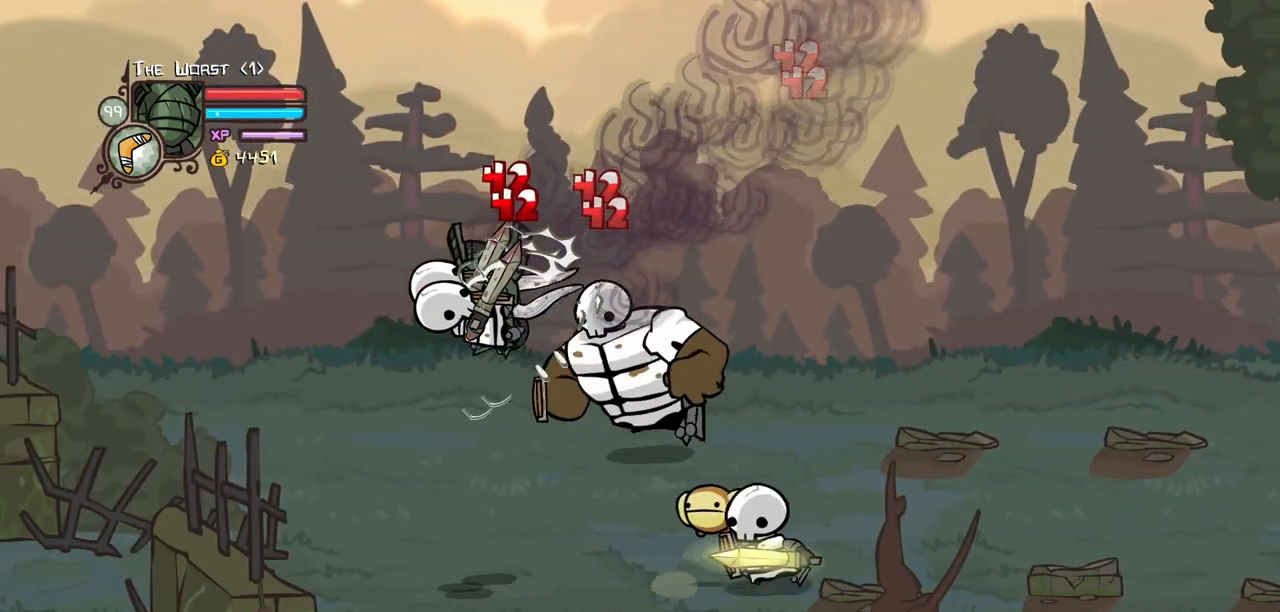
{"keys": ["heavy", "left"], "events": [[50, "light", "down"], [234, "heavy", "down"], [234, "light", "up"], [384, "left", "up"], [467, "left", "down"]]}
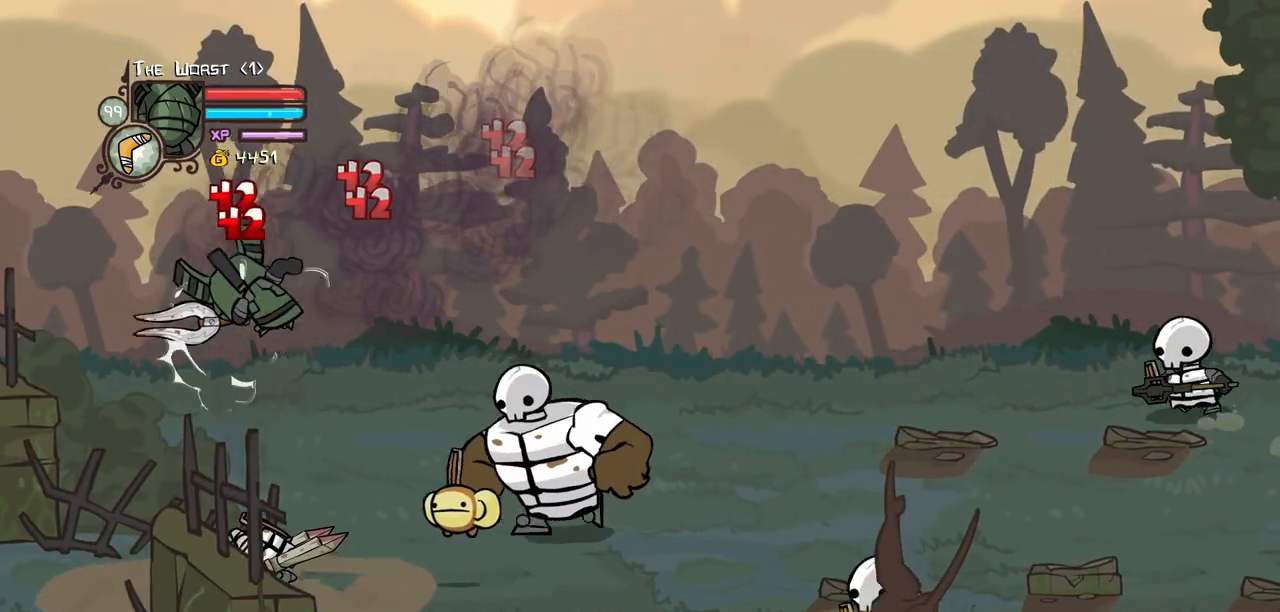
{"keys": ["heavy"], "events": [[67, "heavy", "up"], [150, "right", "down"], [200, "left", "up"], [250, "light", "down"], [350, "heavy", "down"], [350, "right", "up"], [434, "light", "up"]]}
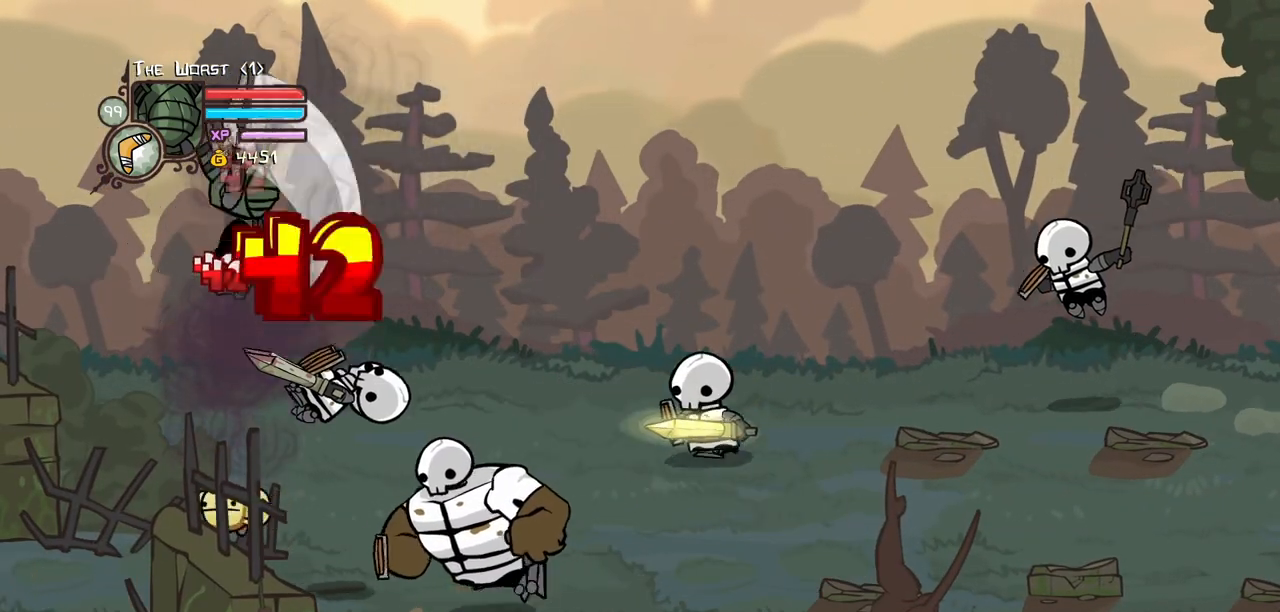
{"keys": ["light", "right"], "events": [[34, "light", "down"], [134, "heavy", "up"], [400, "light", "up"], [450, "light", "down"], [450, "right", "down"]]}
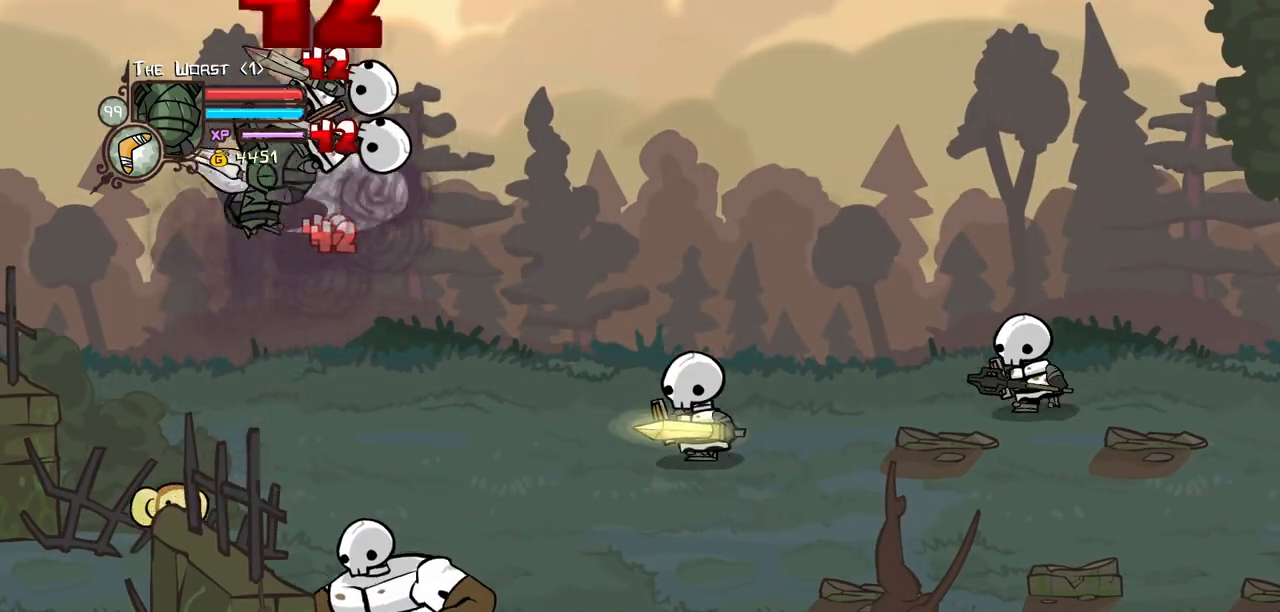
{"keys": ["light", "right"], "events": [[50, "right", "up"], [150, "light", "up"], [184, "light", "down"], [334, "light", "up"], [417, "light", "down"], [417, "right", "down"]]}